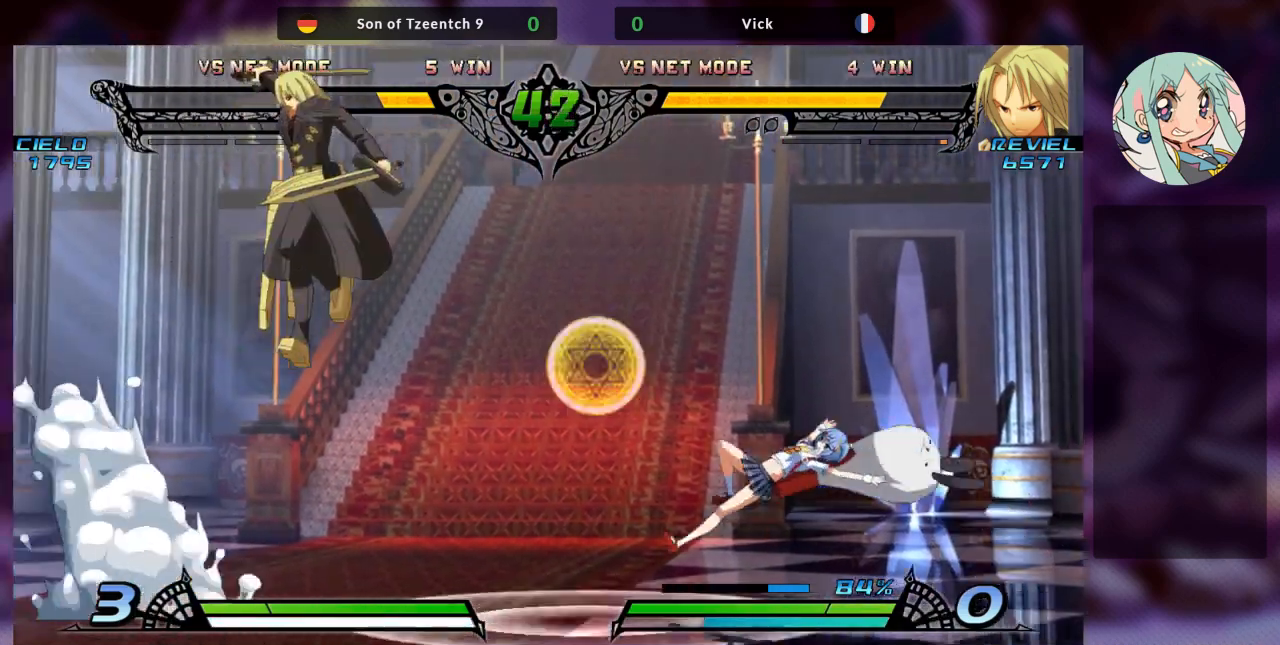
Gameplay with a controller (arcade stick); each line is a JSON object with the inputs held at the frame after it. "events" lists button and stick changes between this image and that frame as [ms after this image, input, new state], when the widget could be followed in between. Not read: L3 R3.
{"buttons": ["SQUARE"], "left_stick": "left", "events": [[500, "SQUARE", "down"]]}
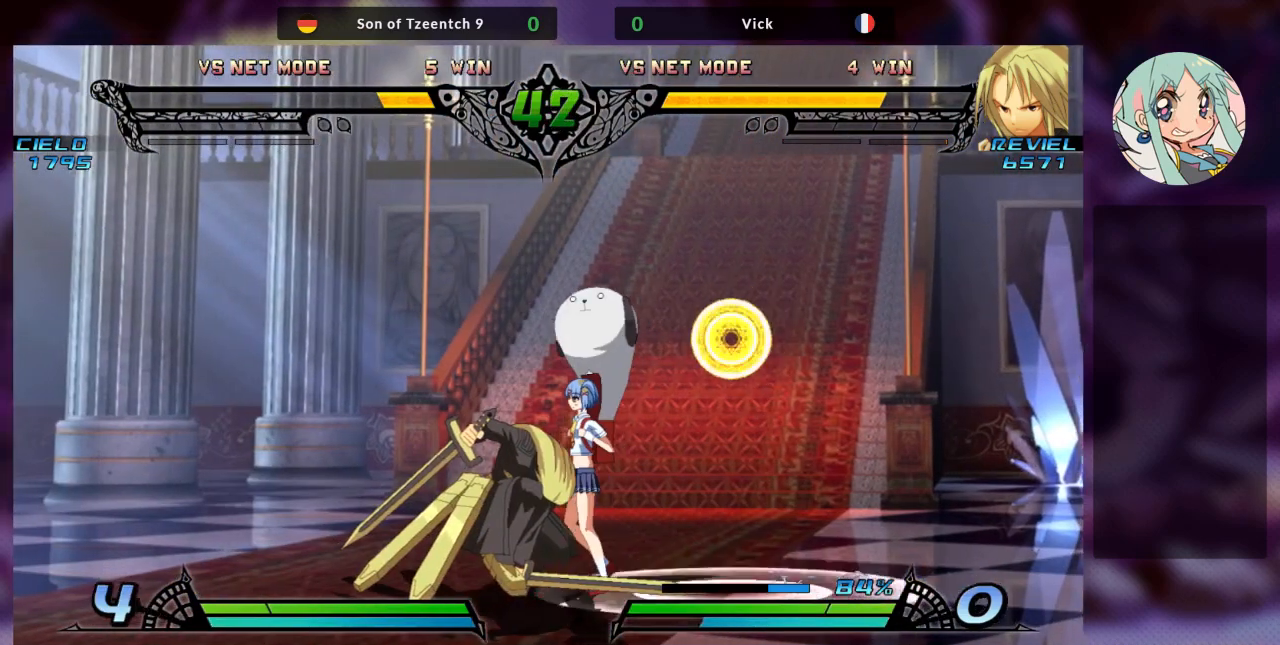
{"buttons": [], "left_stick": "down-left", "events": [[100, "SQUARE", "up"], [100, "left_stick", "down-left"], [200, "SQUARE", "down"], [300, "SQUARE", "up"], [367, "SQUARE", "down"], [500, "SQUARE", "up"]]}
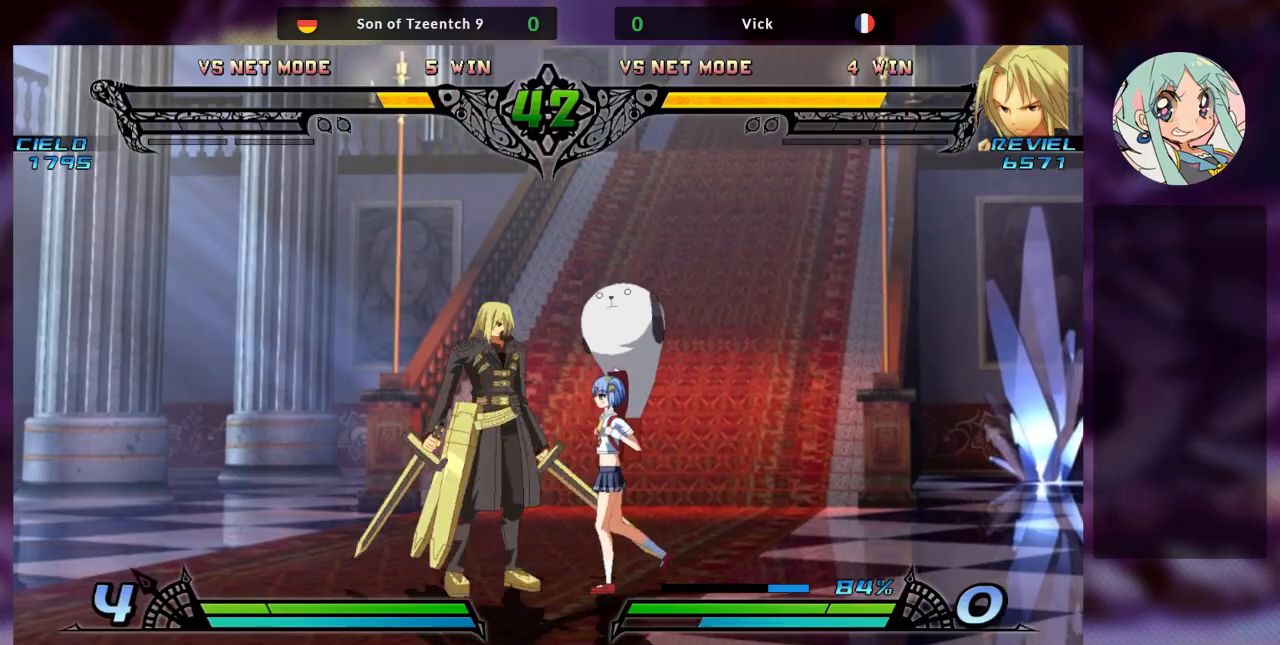
{"buttons": [], "left_stick": "center"}
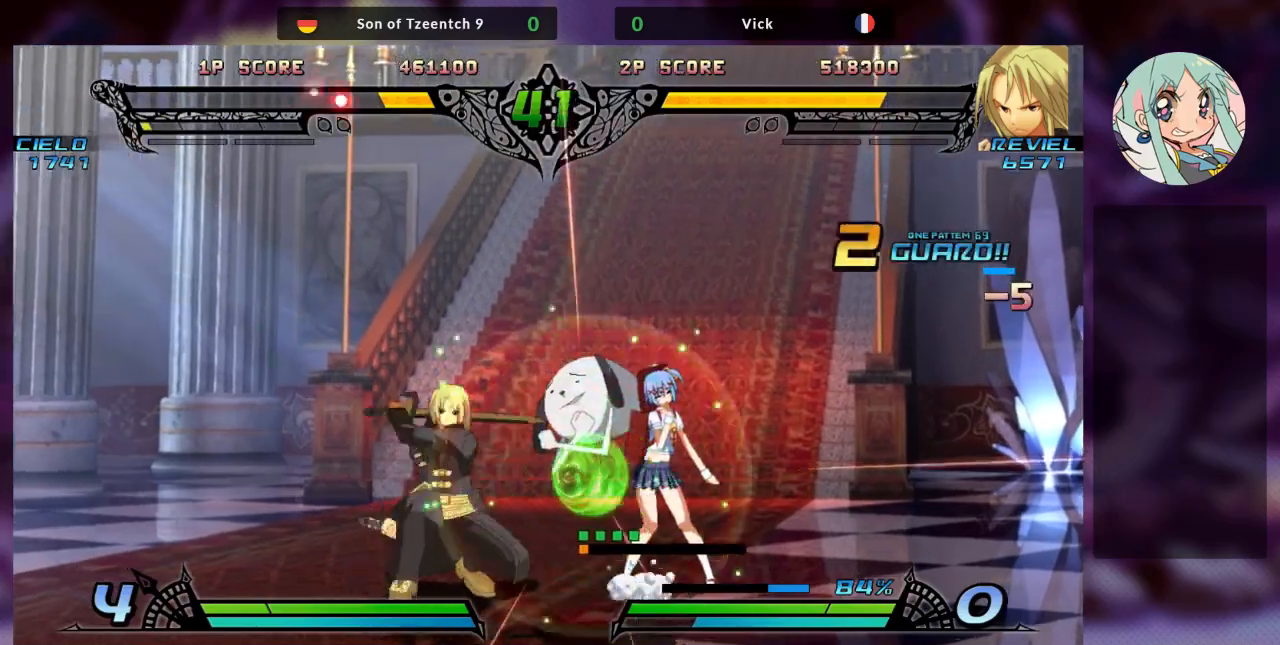
{"buttons": ["TRIANGLE"], "left_stick": "right", "events": [[33, "R2", "down"], [133, "R2", "up"], [200, "R2", "down"], [300, "R2", "up"], [400, "left_stick", "down"], [500, "TRIANGLE", "down"], [500, "left_stick", "right"]]}
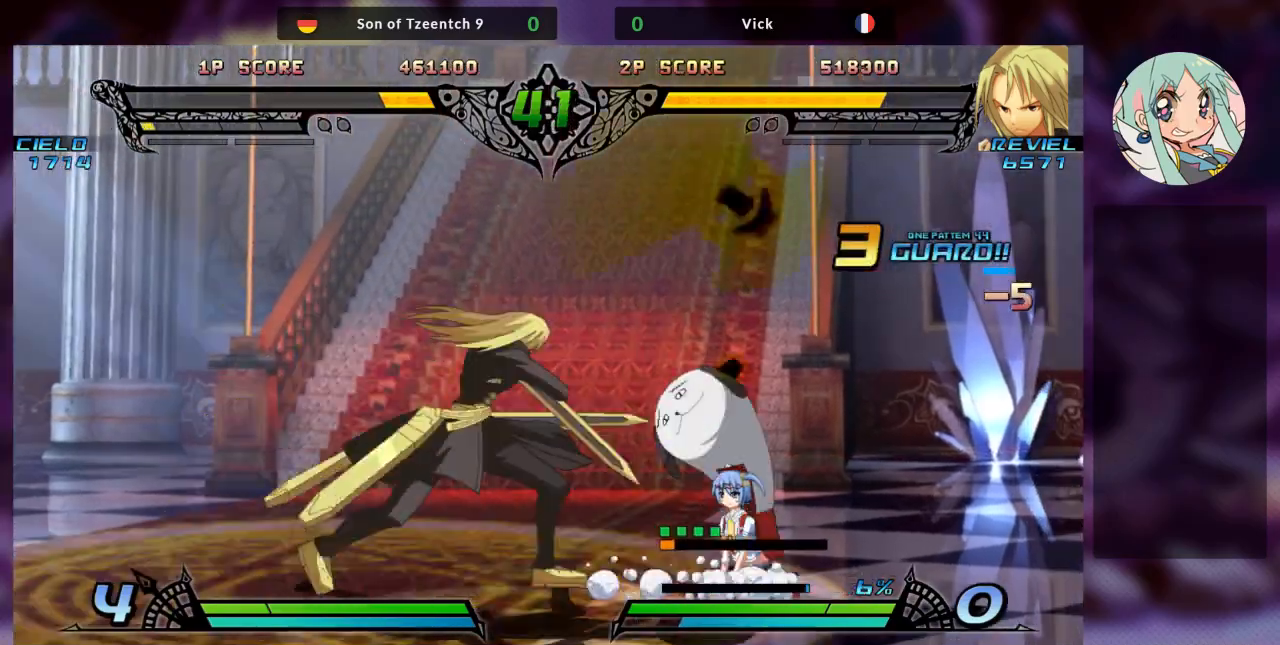
{"buttons": [], "left_stick": "left", "events": [[33, "TRIANGLE", "up"], [100, "TRIANGLE", "down"], [133, "left_stick", "center"], [233, "TRIANGLE", "up"], [267, "left_stick", "left"]]}
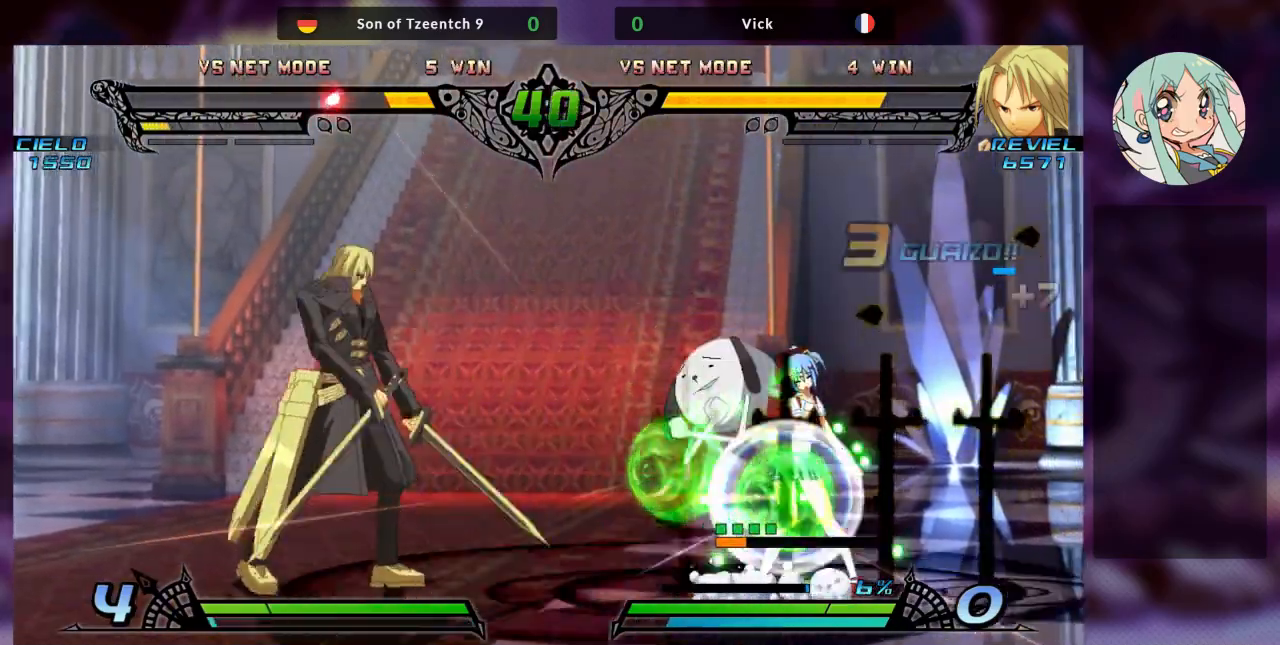
{"buttons": [], "left_stick": "right", "events": [[133, "left_stick", "center"], [200, "left_stick", "right"], [267, "left_stick", "center"], [333, "left_stick", "right"]]}
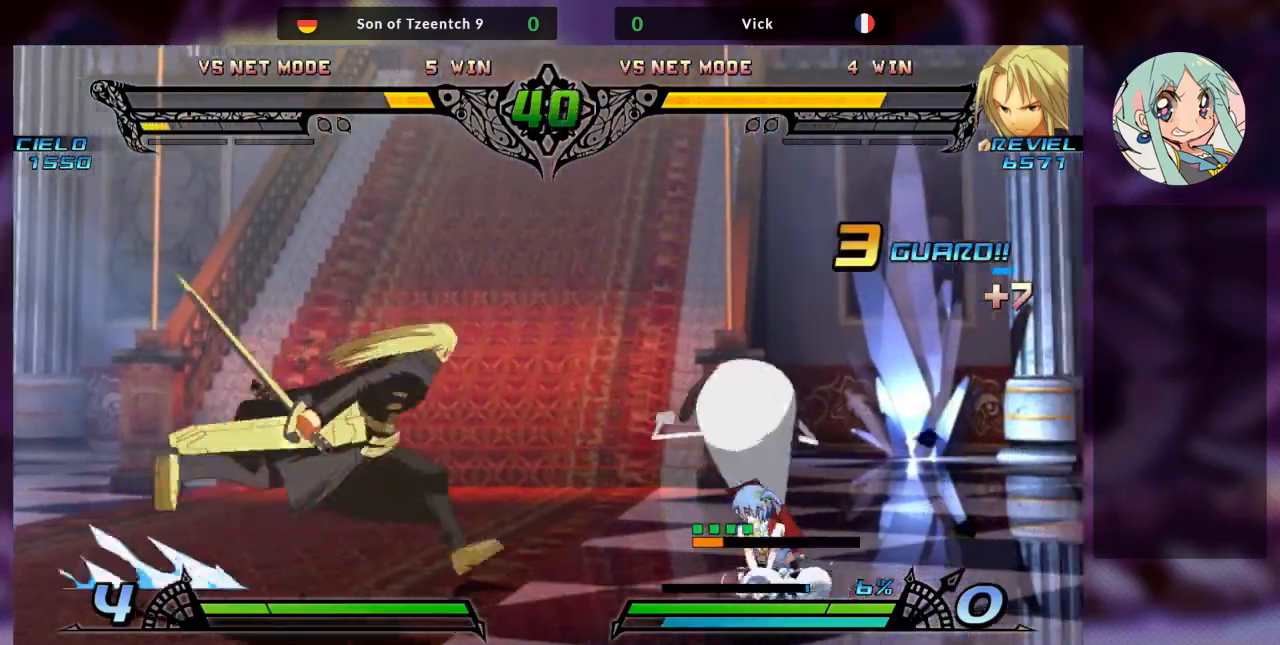
{"buttons": ["TRIANGLE"], "left_stick": "down-left"}
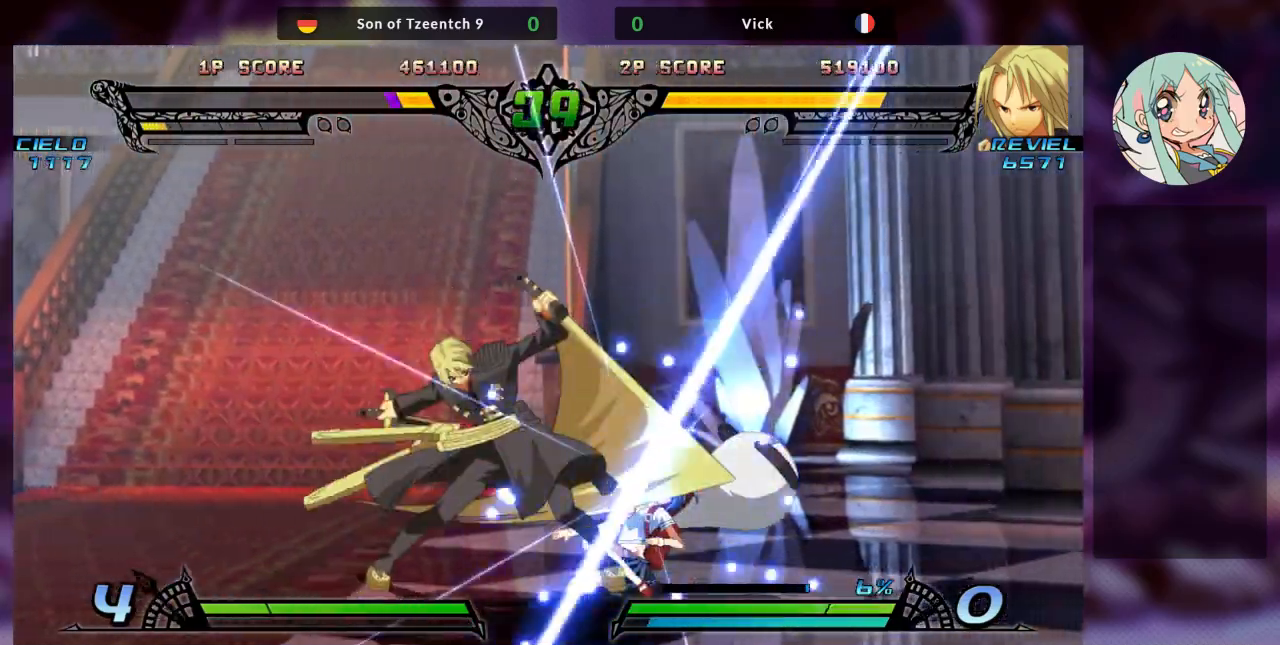
{"buttons": [], "left_stick": "right", "events": [[33, "TRIANGLE", "up"], [233, "R2", "down"], [267, "R2", "up"], [300, "left_stick", "down-right"], [367, "left_stick", "right"], [400, "R2", "down"], [467, "R2", "up"]]}
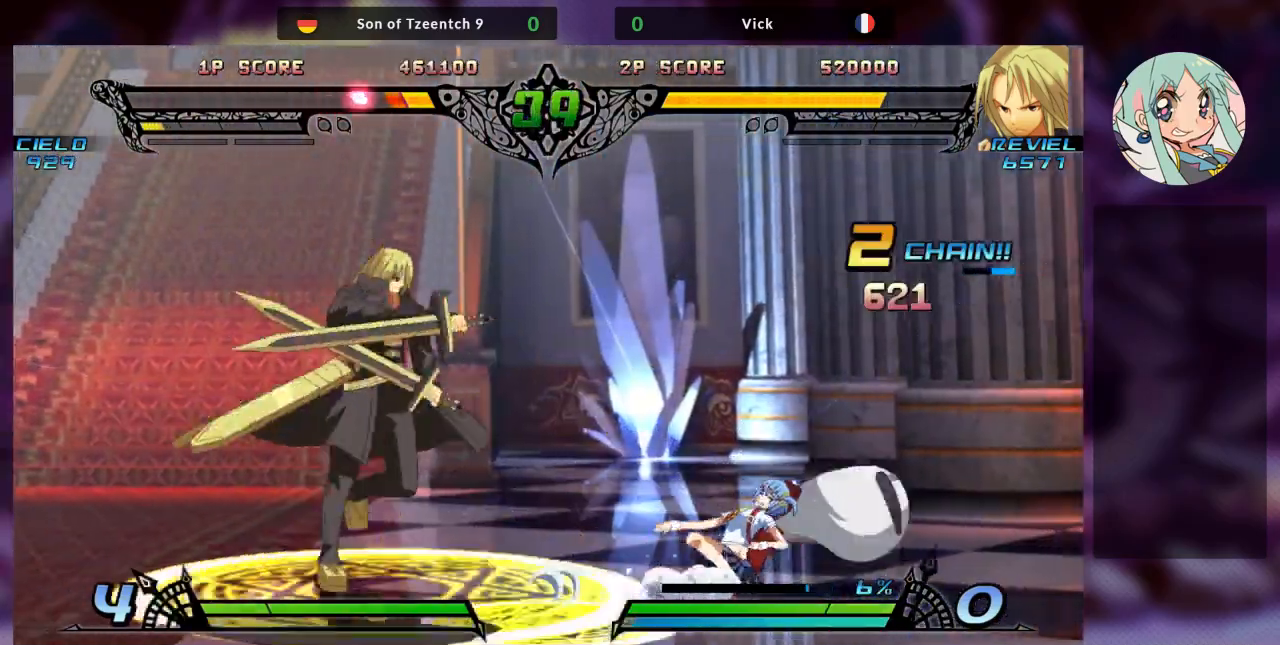
{"buttons": [], "left_stick": "center", "events": [[33, "R2", "down"], [33, "left_stick", "center"], [133, "R2", "up"], [333, "left_stick", "left"], [400, "left_stick", "center"]]}
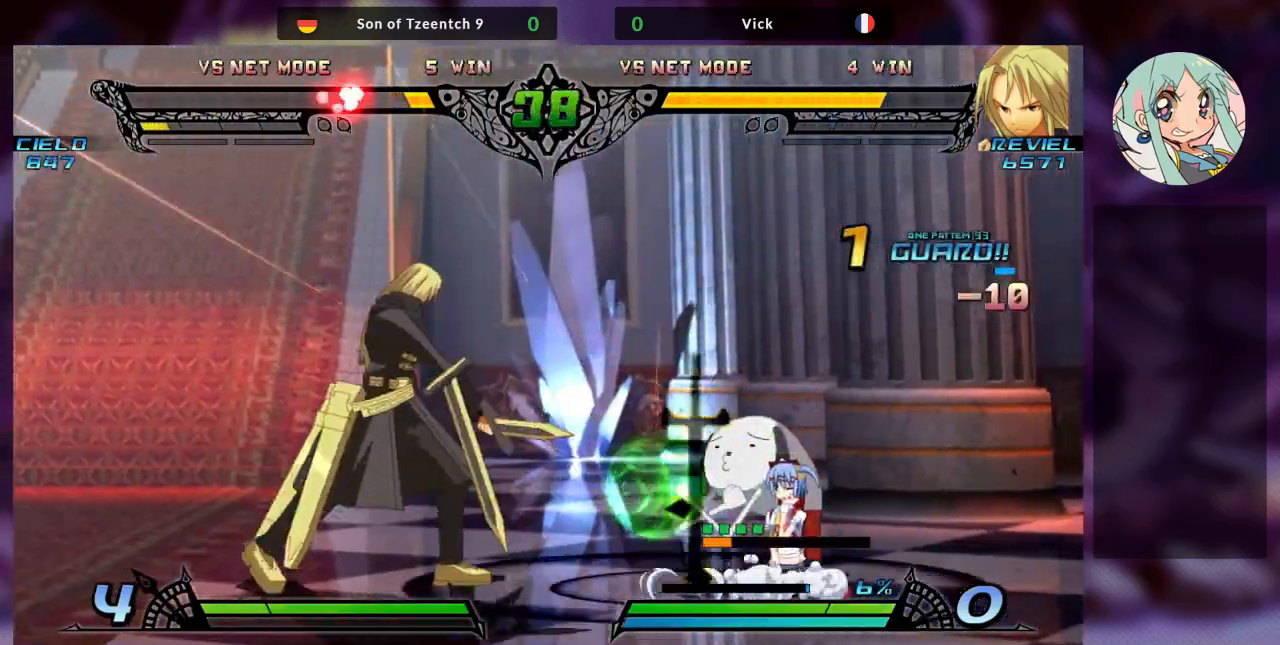
{"buttons": [], "left_stick": "right", "events": [[33, "TRIANGLE", "down"], [67, "TRIANGLE", "up"], [133, "left_stick", "right"], [233, "left_stick", "center"], [300, "left_stick", "right"]]}
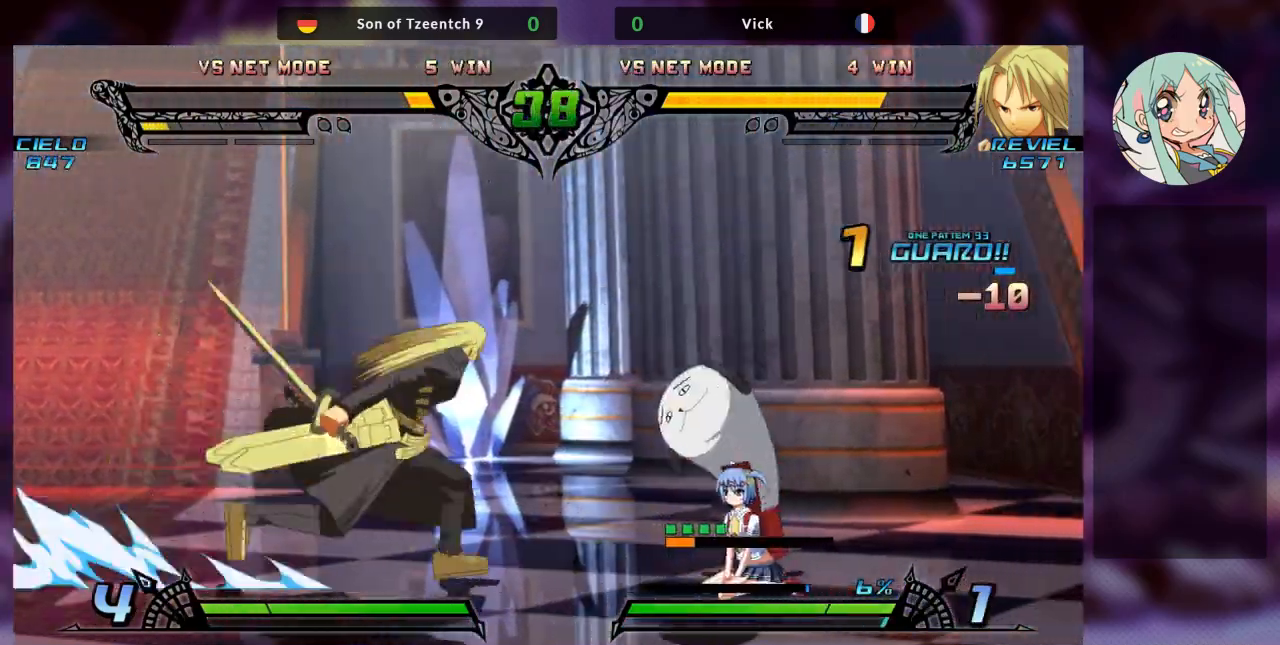
{"buttons": [], "left_stick": "down-left", "events": [[100, "SQUARE", "down"], [267, "SQUARE", "up"], [300, "left_stick", "down-left"], [367, "SQUARE", "down"], [467, "SQUARE", "up"]]}
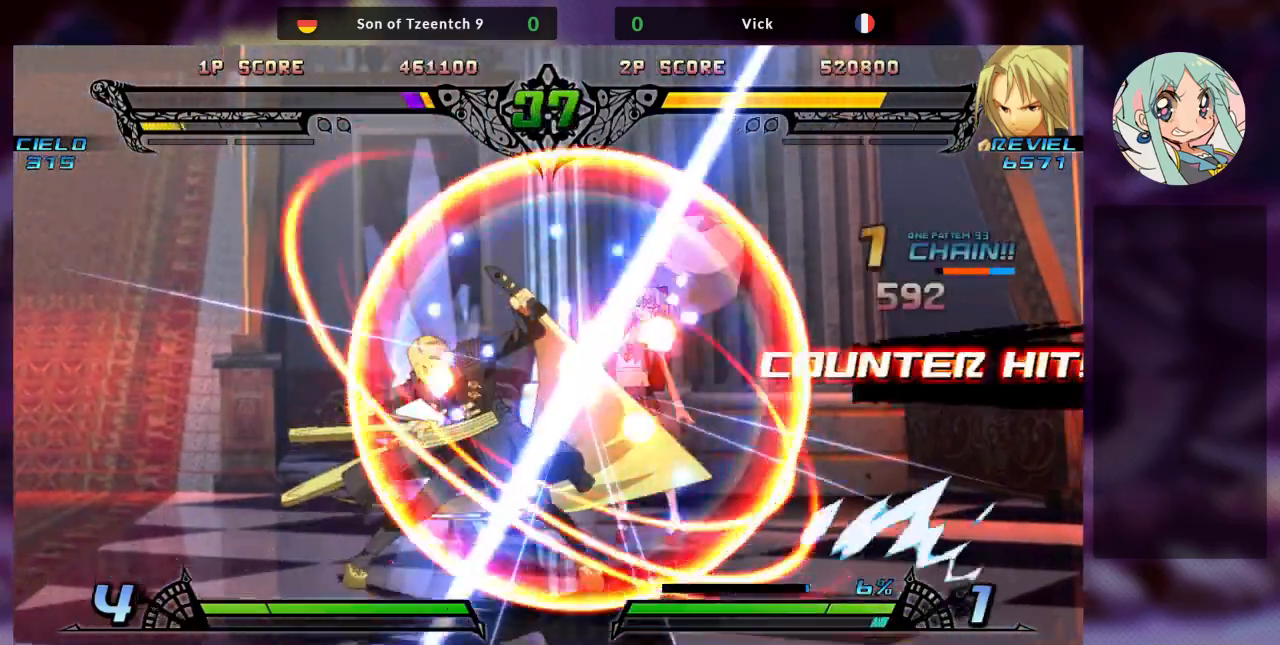
{"buttons": ["R2"], "left_stick": "center"}
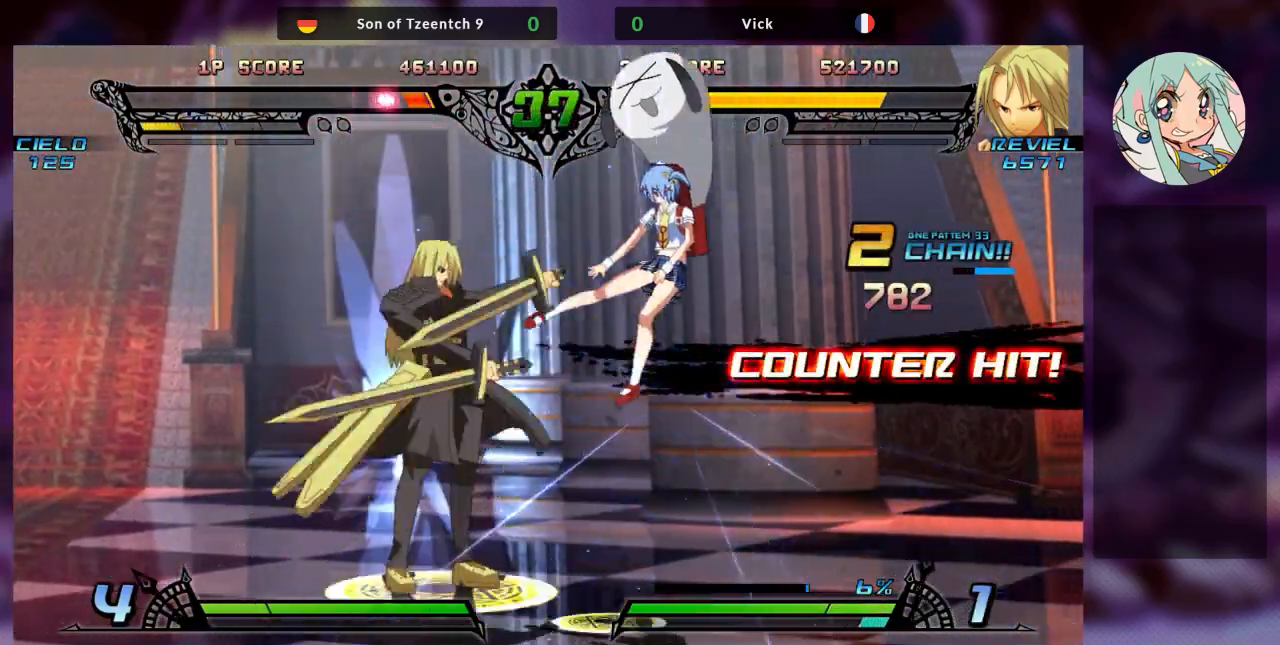
{"buttons": ["R2"], "left_stick": "center", "events": [[100, "R2", "up"], [167, "R2", "down"], [267, "R2", "up"], [333, "R2", "down"], [433, "R2", "up"], [467, "R2", "down"]]}
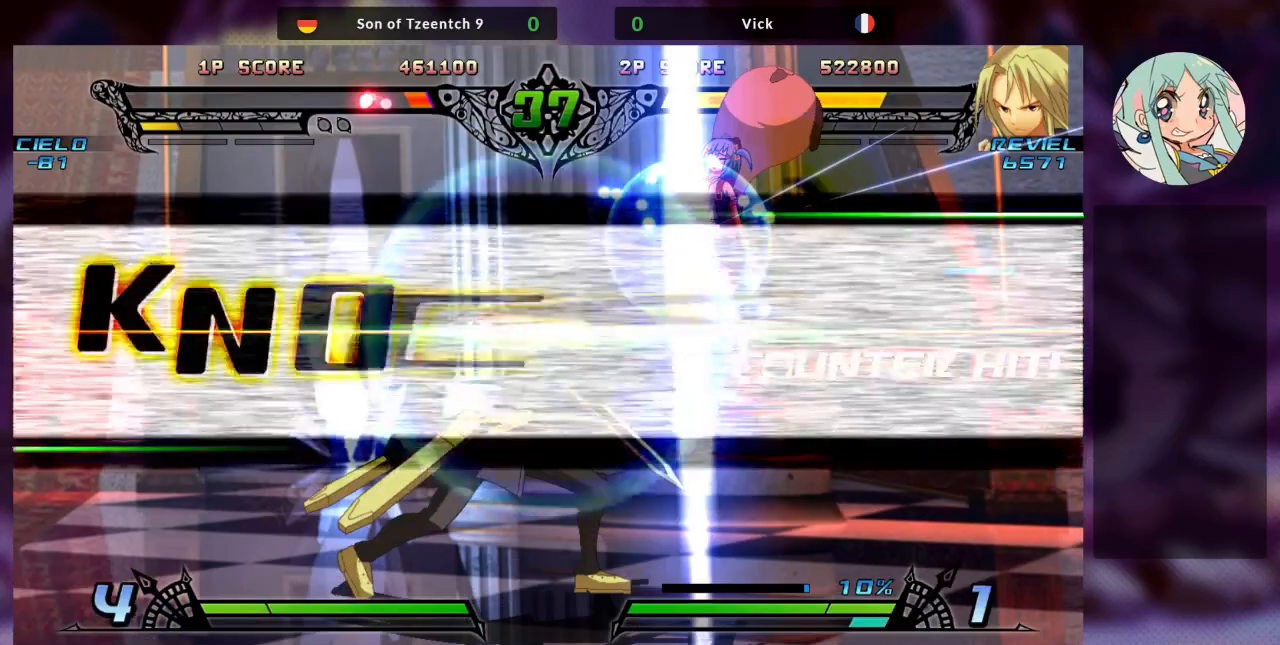
{"buttons": [], "left_stick": "center", "events": [[67, "R2", "up"], [133, "R2", "down"], [267, "R2", "up"]]}
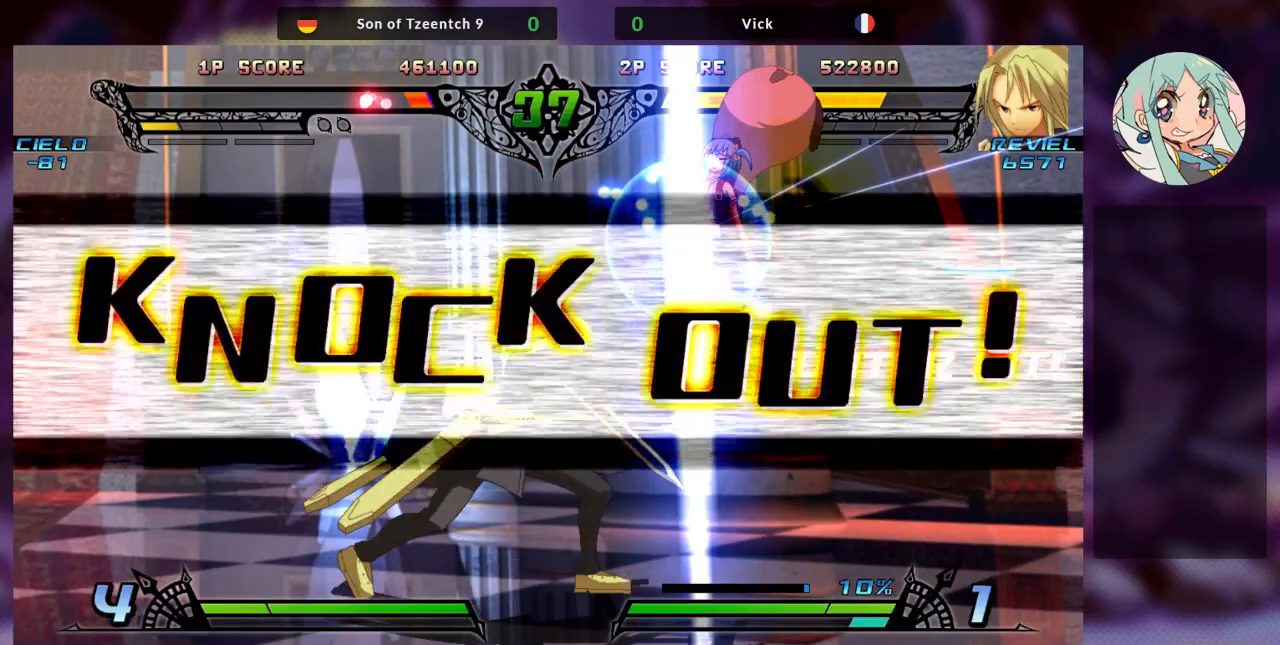
{"buttons": [], "left_stick": "center", "events": [[233, "R2", "down"], [300, "R2", "up"], [400, "R2", "down"], [467, "R2", "up"]]}
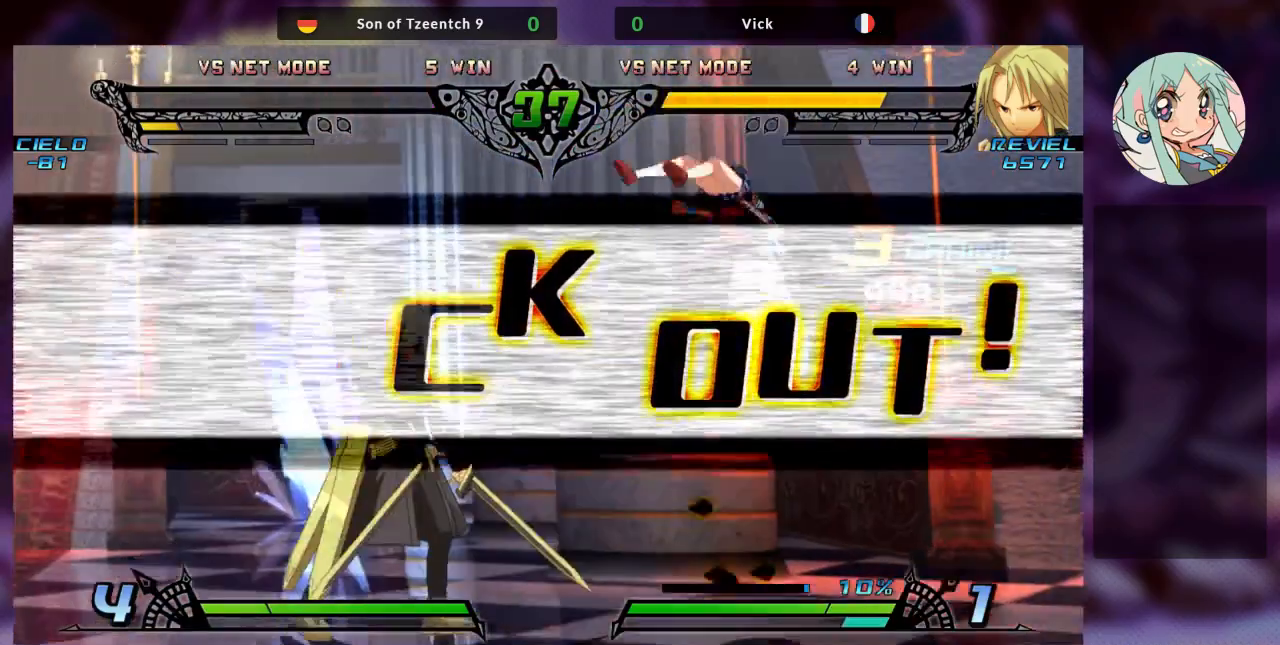
{"buttons": ["R2"], "left_stick": "center", "events": [[33, "R2", "down"], [133, "R2", "up"], [167, "R2", "down"], [333, "R2", "up"], [433, "R2", "down"]]}
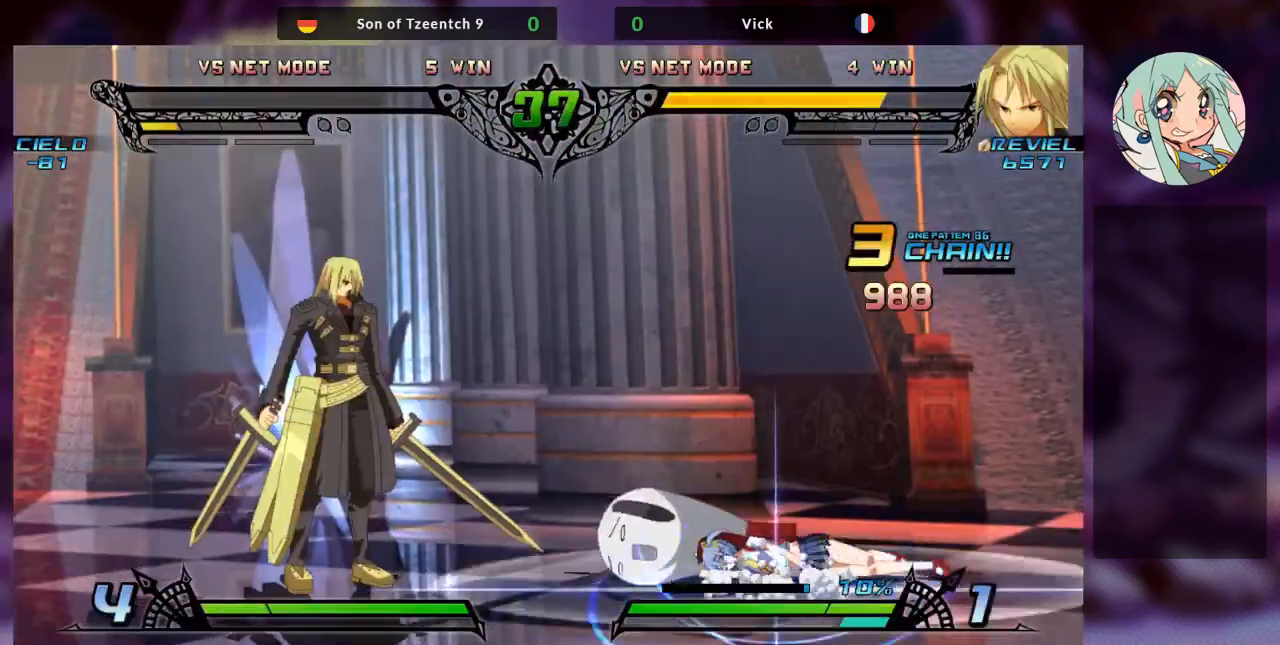
{"buttons": ["R2"], "left_stick": "center", "events": []}
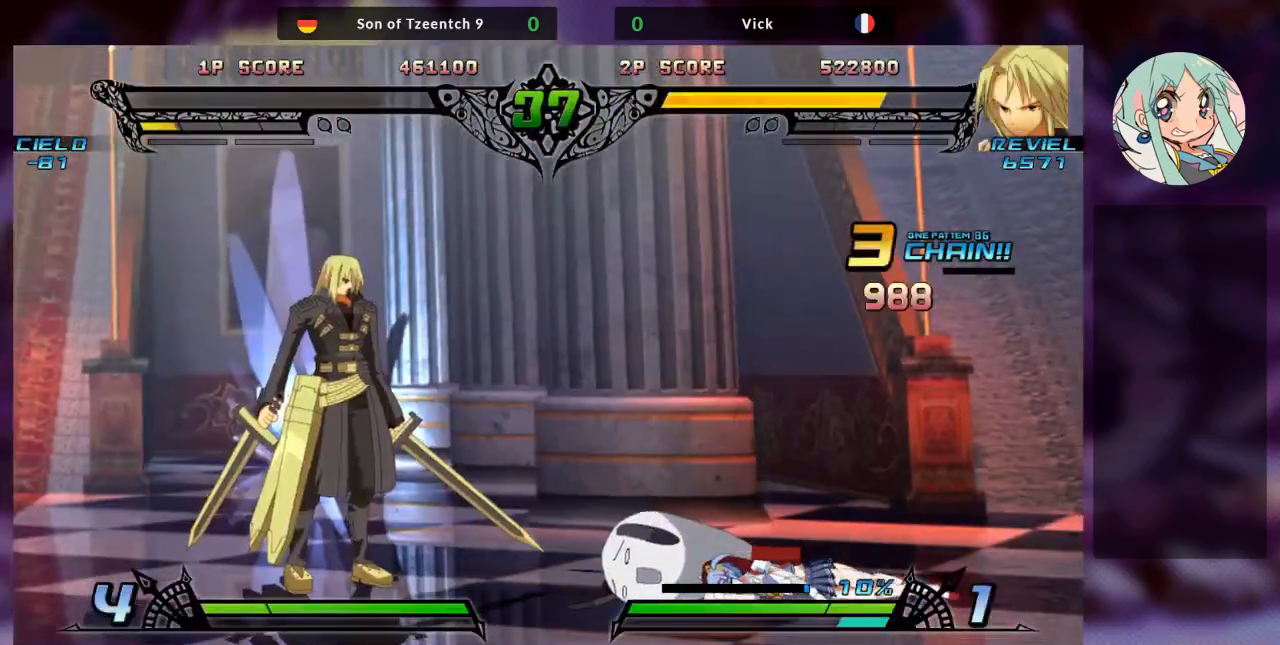
{"buttons": [], "left_stick": "center", "events": [[267, "R2", "up"]]}
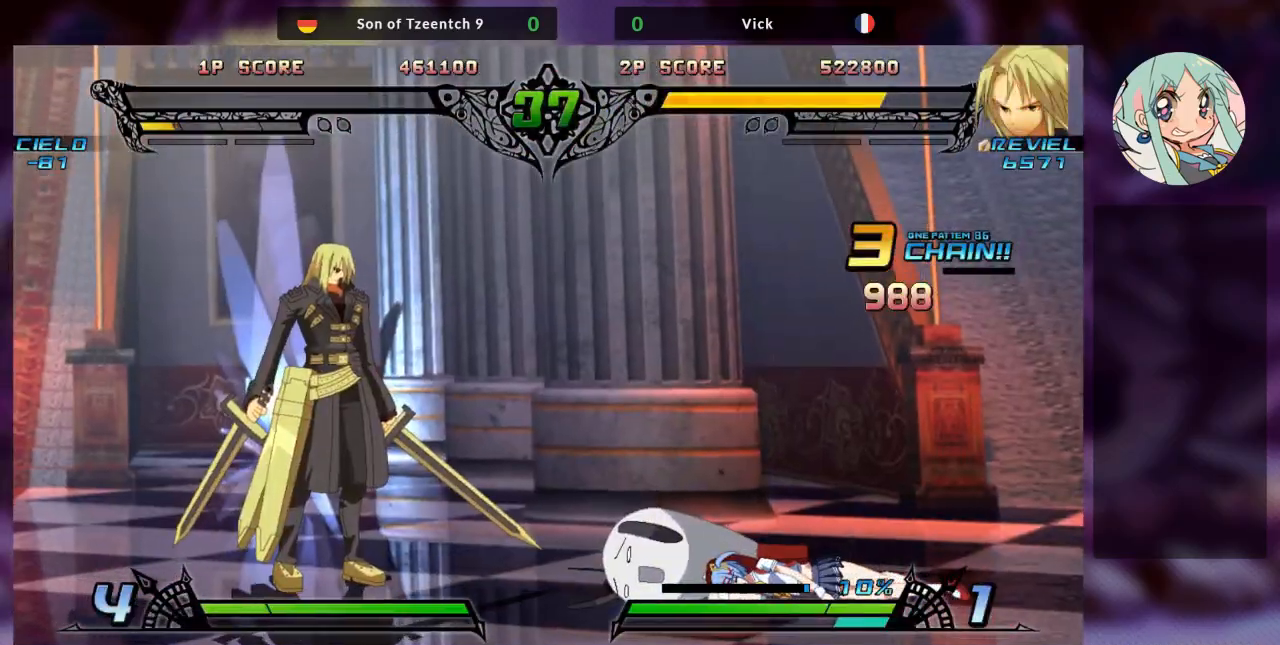
{"buttons": [], "left_stick": "center", "events": []}
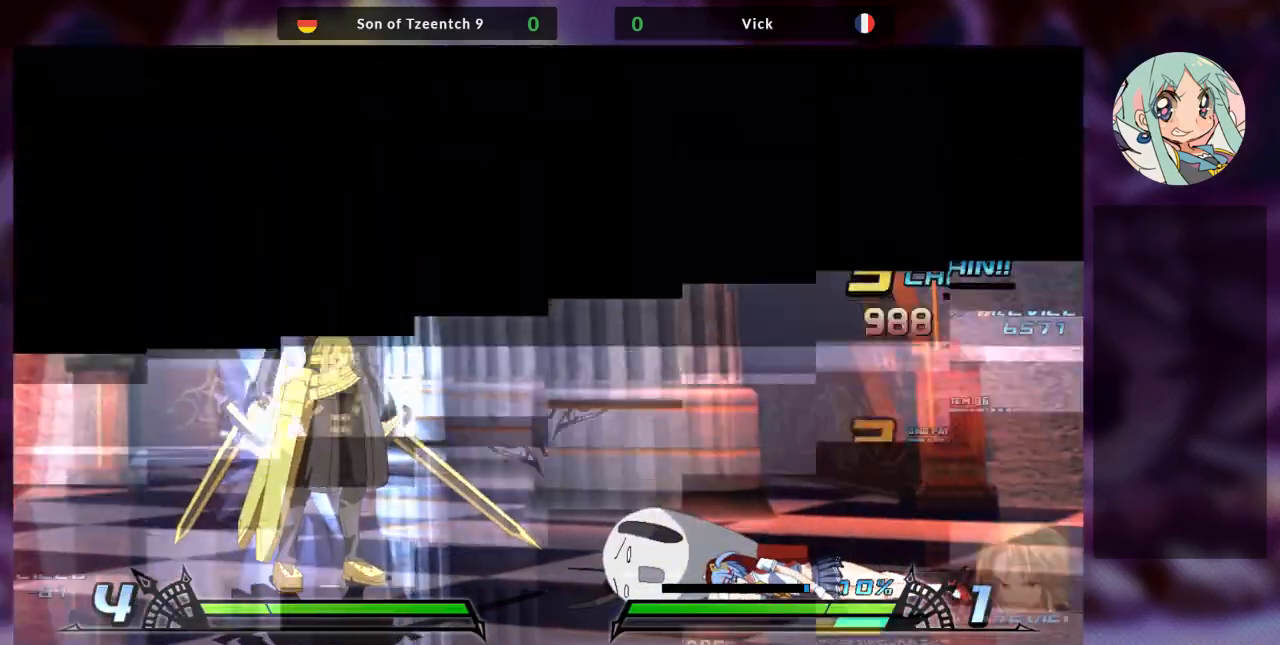
{"buttons": [], "left_stick": "center", "events": []}
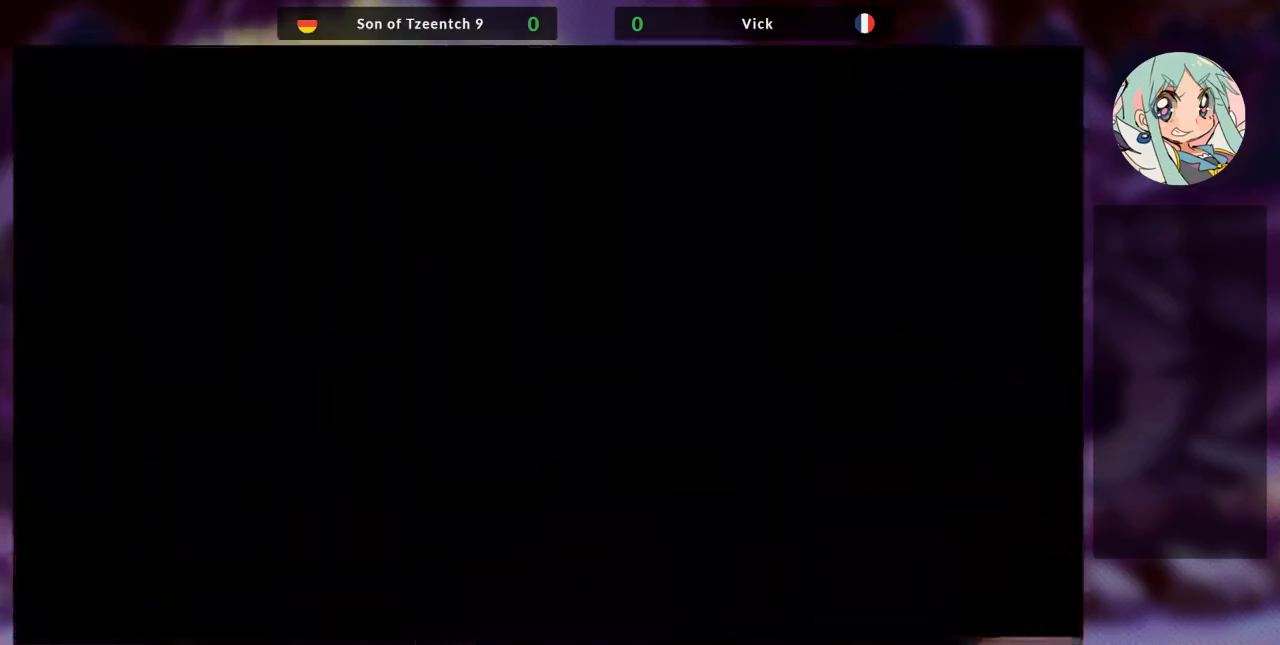
{"buttons": [], "left_stick": "center", "events": []}
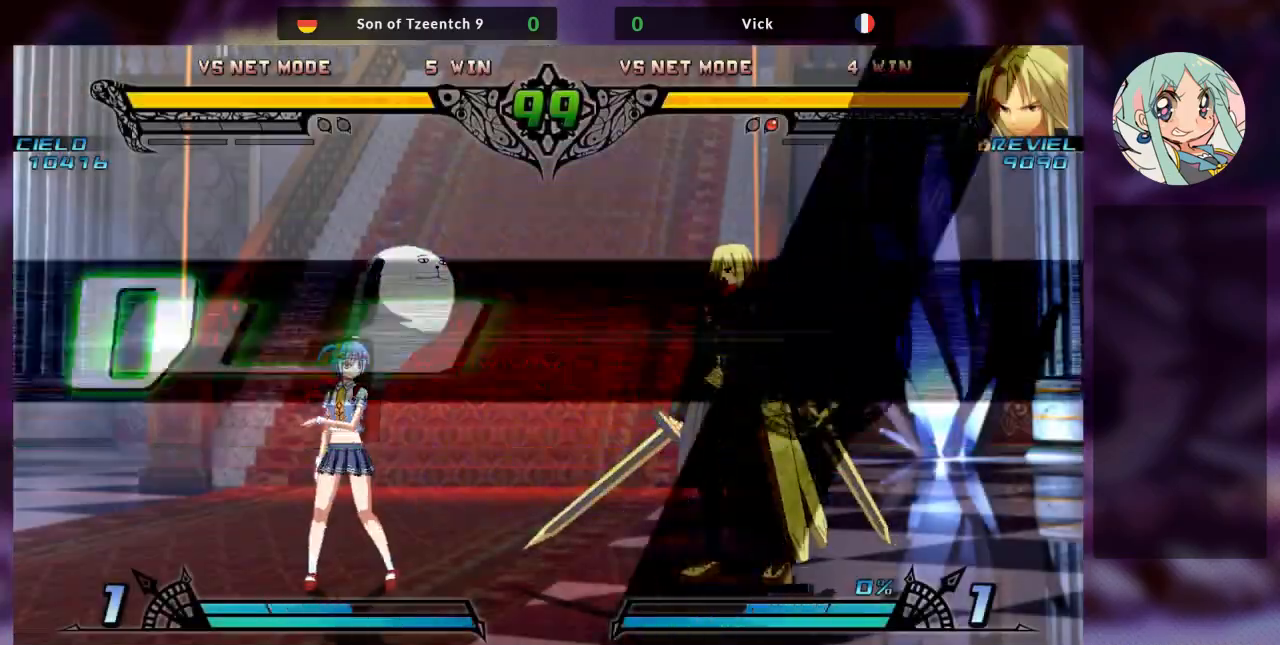
{"buttons": [], "left_stick": "center", "events": []}
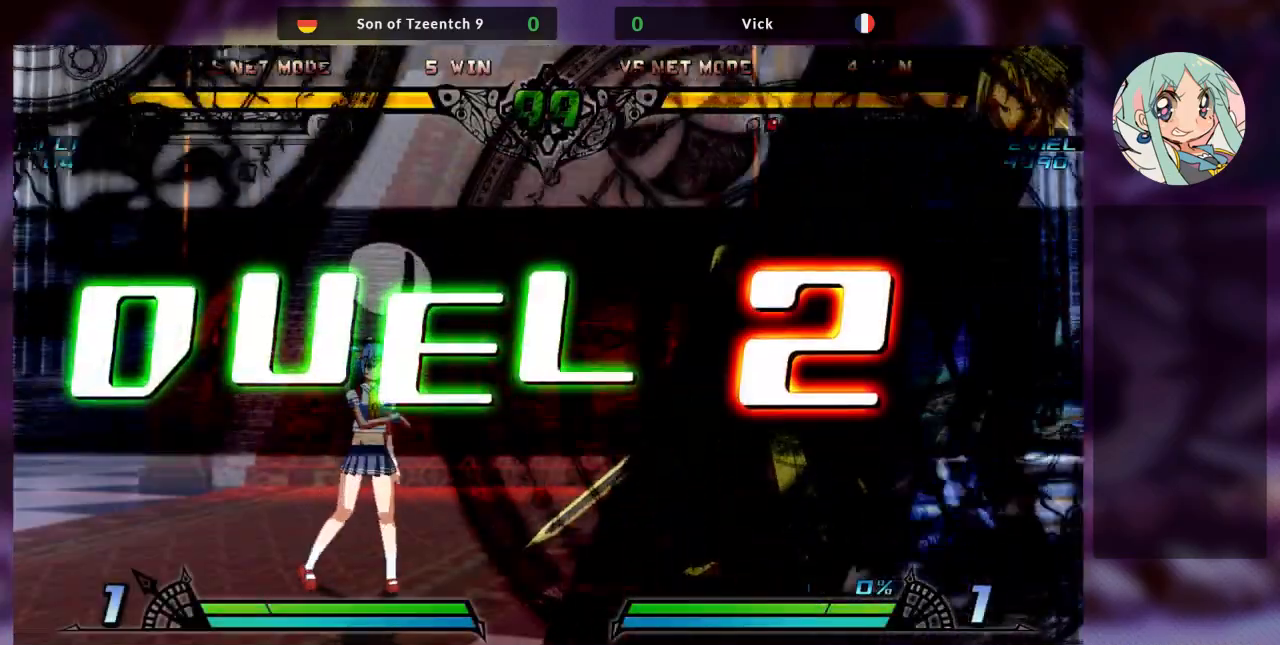
{"buttons": [], "left_stick": "center", "events": [[233, "CROSS", "down"], [267, "CROSS", "up"], [300, "SQUARE", "down"], [467, "SQUARE", "up"]]}
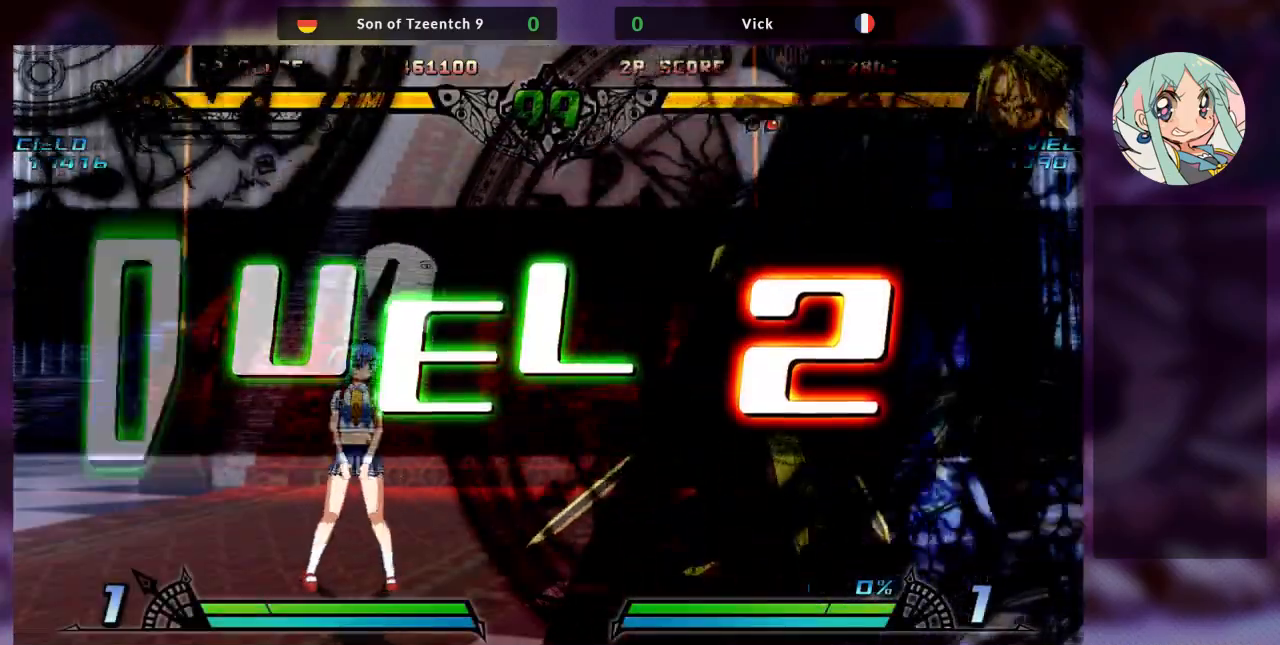
{"buttons": [], "left_stick": "center", "events": []}
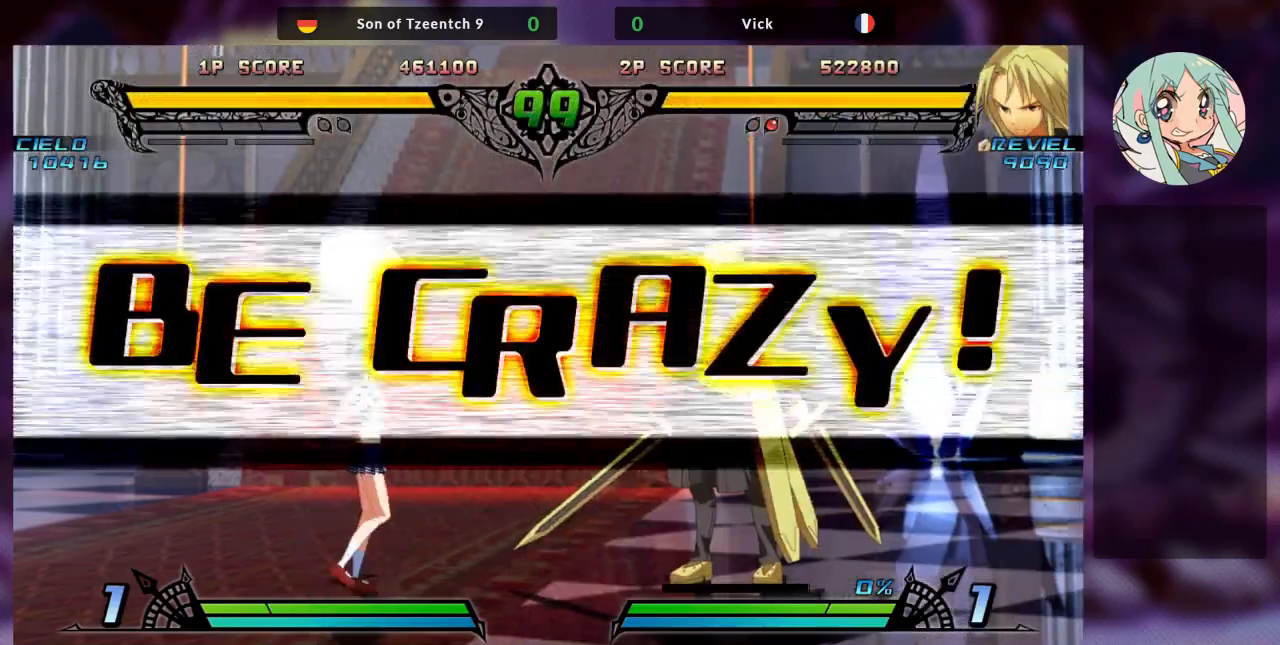
{"buttons": [], "left_stick": "center", "events": [[300, "SQUARE", "down"], [500, "SQUARE", "up"]]}
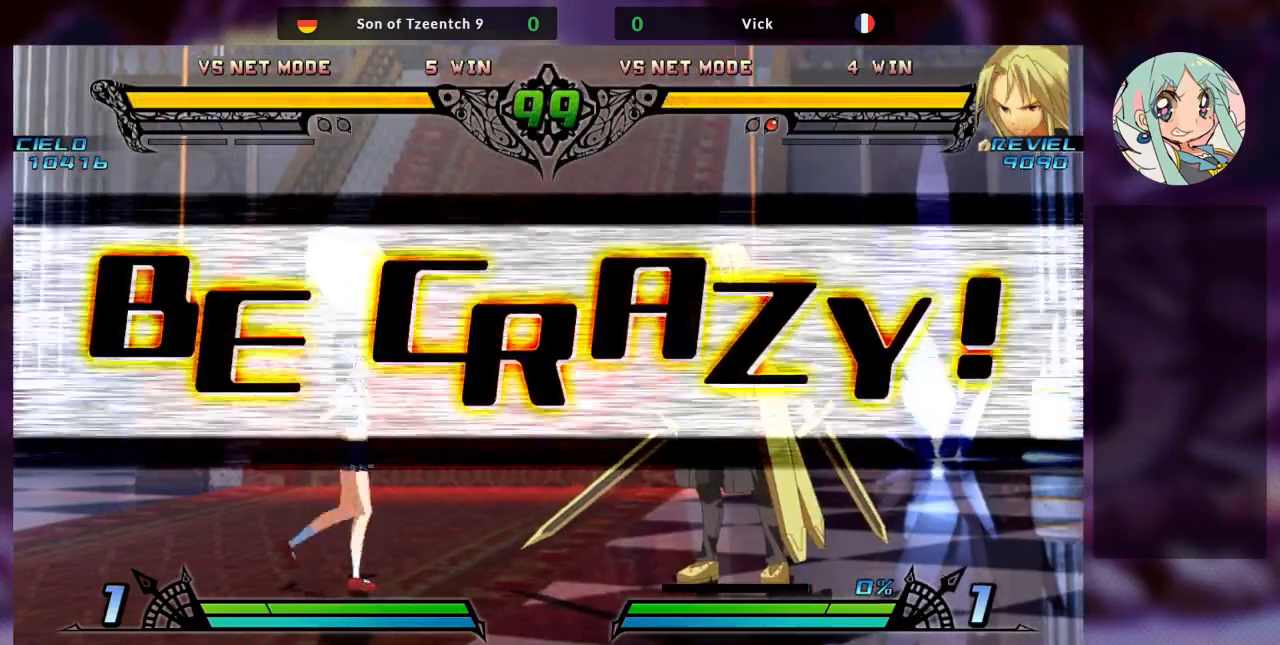
{"buttons": [], "left_stick": "center", "events": []}
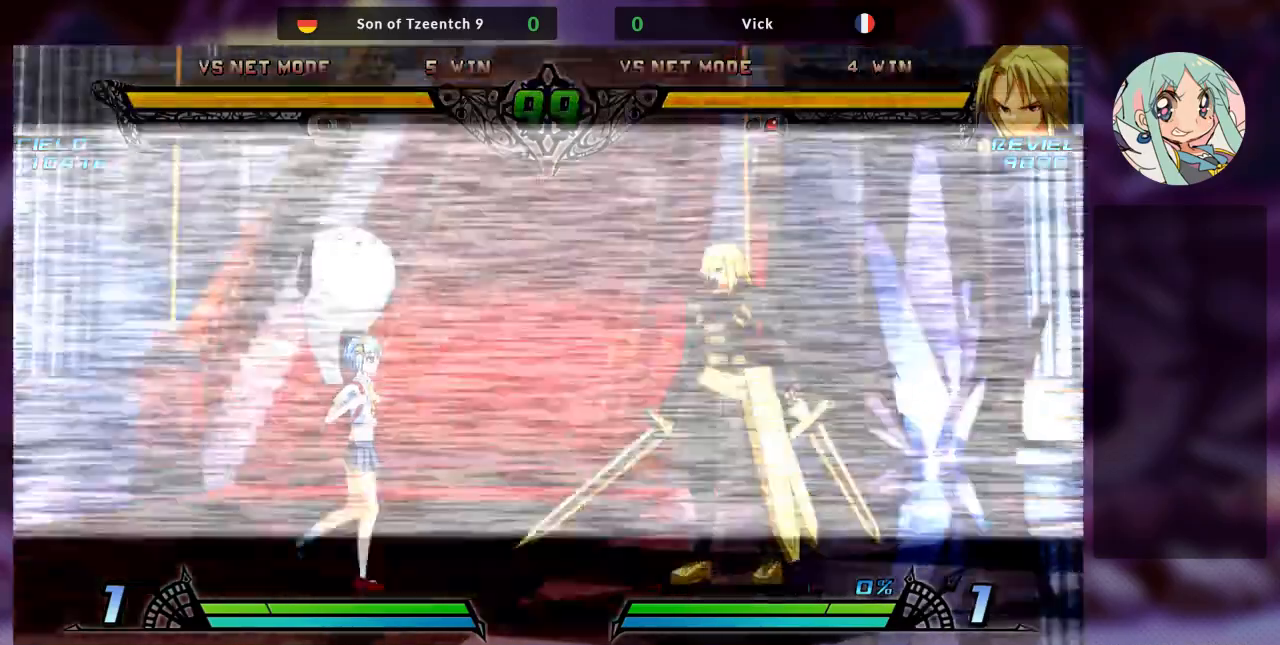
{"buttons": [], "left_stick": "center", "events": [[67, "SQUARE", "down"], [200, "SQUARE", "up"], [367, "left_stick", "right"], [467, "left_stick", "center"]]}
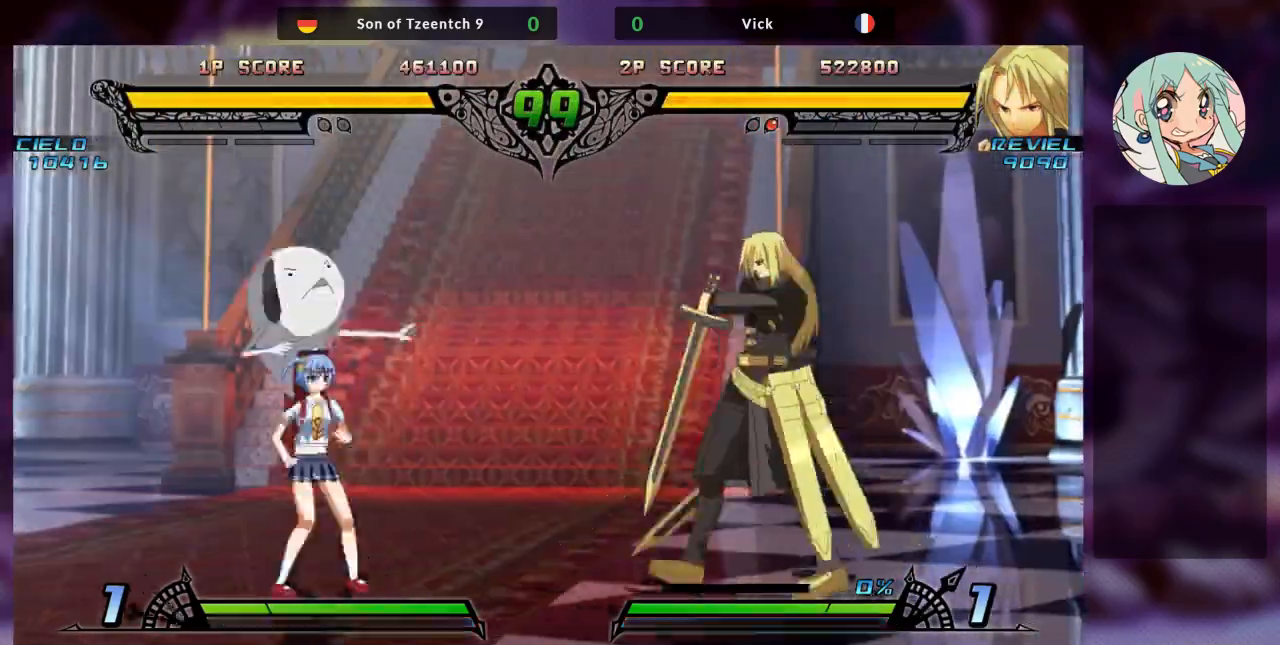
{"buttons": [], "left_stick": "down", "events": [[33, "left_stick", "right"], [433, "left_stick", "down"]]}
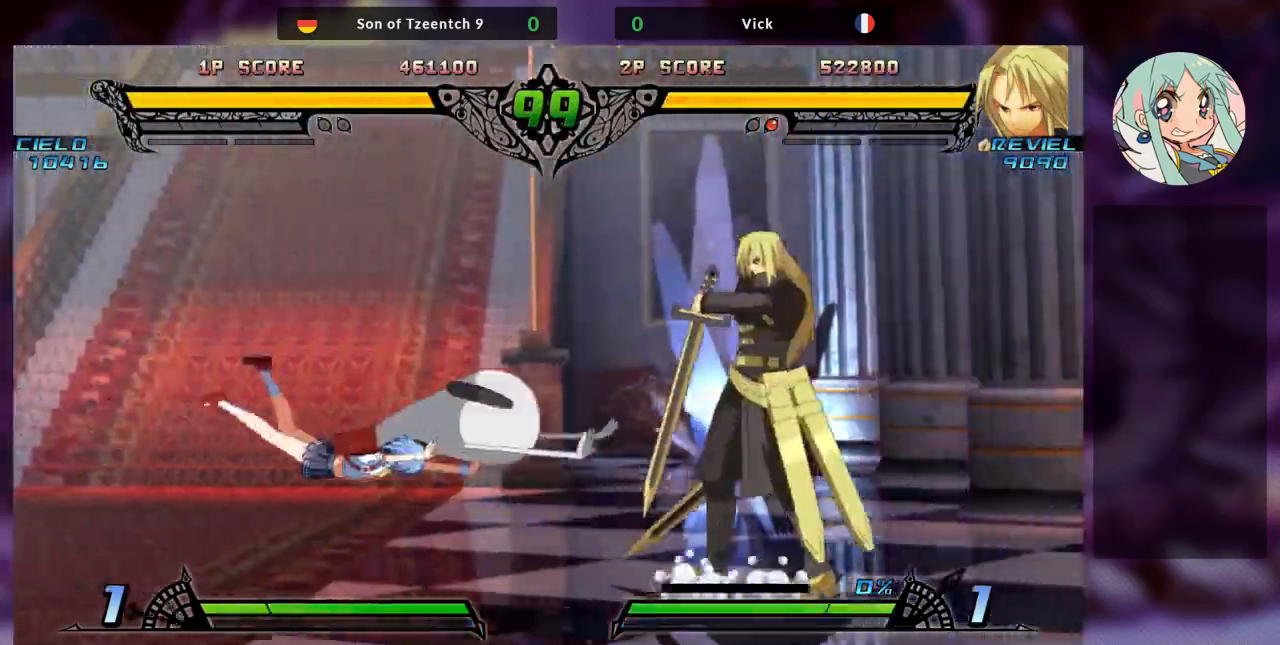
{"buttons": ["TRIANGLE"], "left_stick": "center", "events": [[33, "left_stick", "center"], [67, "SQUARE", "down"], [133, "SQUARE", "up"], [333, "TRIANGLE", "down"], [433, "TRIANGLE", "up"], [500, "TRIANGLE", "down"]]}